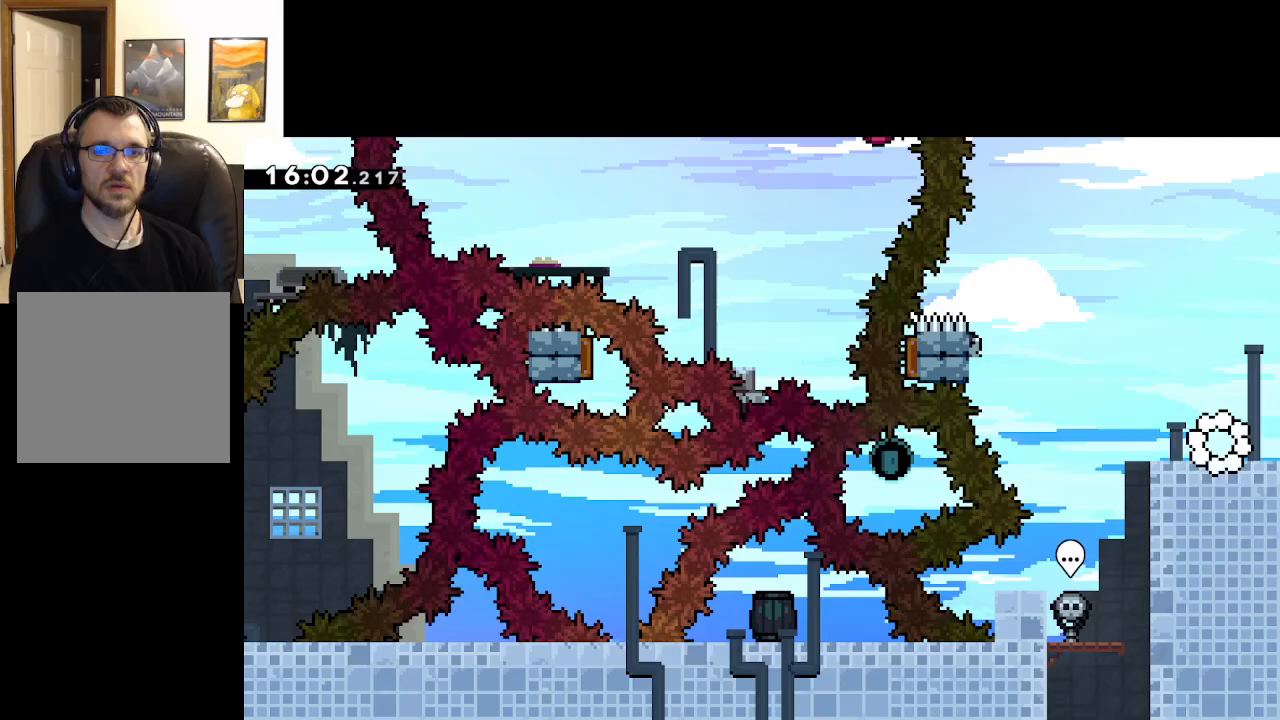
Gameplay with a controller (Xbox layout); each line is a JSON object with the inputs held at the frame after it. "events" lists button and stick changes between this image and that frame as [ms after this image, input, new state], when the widget could be followed in between.
{"buttons": [], "left_stick": "left", "right_stick": "center", "events": [[383, "left_stick", "left"]]}
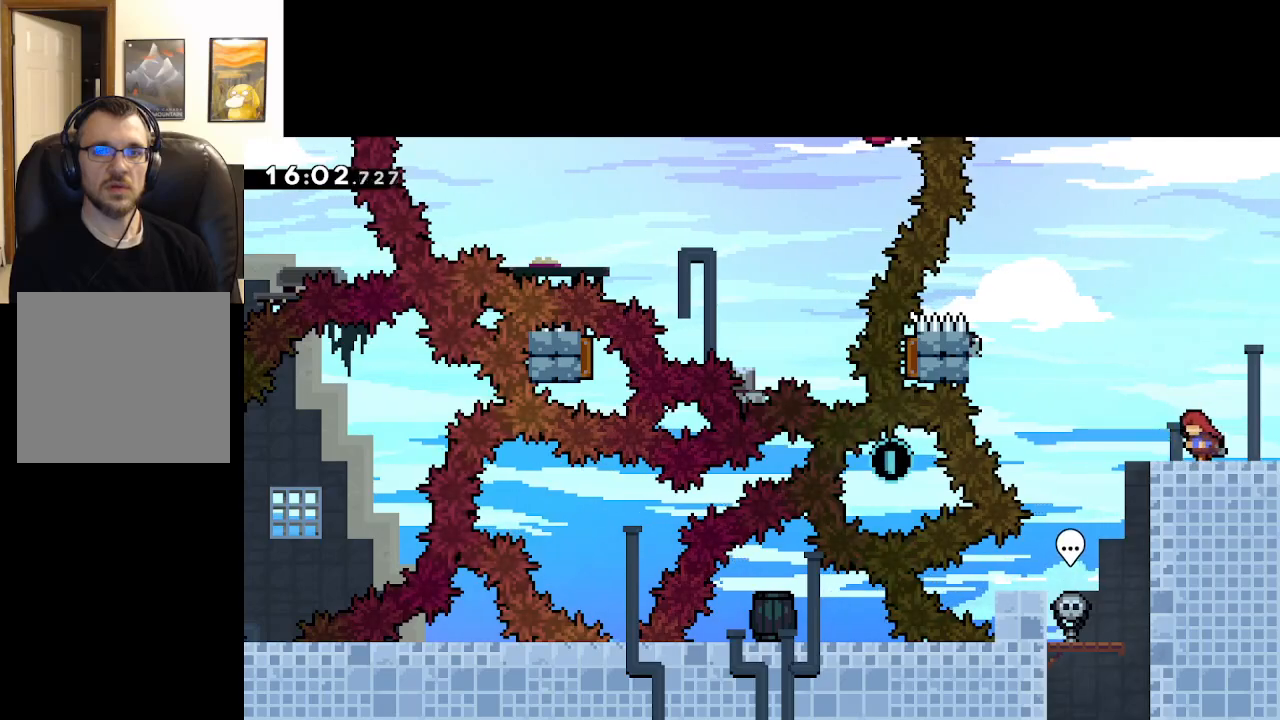
{"buttons": ["A"], "left_stick": "left", "right_stick": "center", "events": [[300, "A", "down"]]}
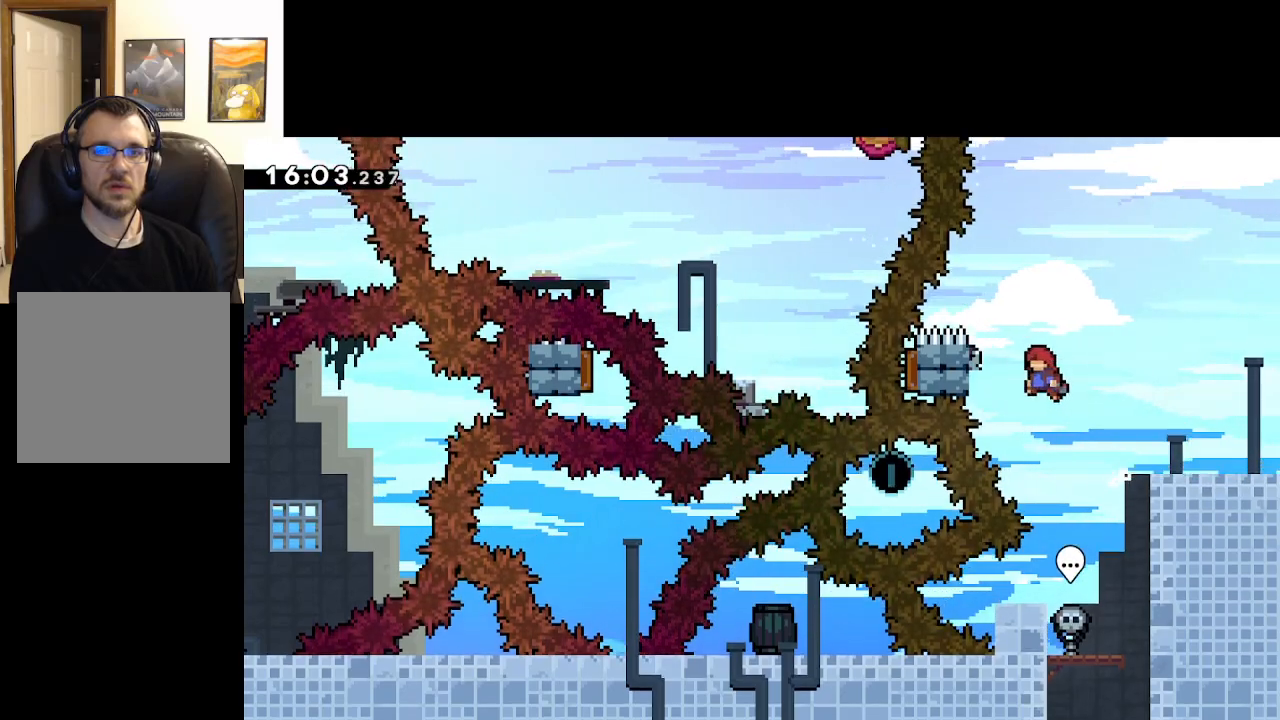
{"buttons": ["L2"], "left_stick": "up", "right_stick": "center", "events": [[133, "left_stick", "up-left"], [183, "L2", "down"], [250, "left_stick", "up"], [367, "A", "up"]]}
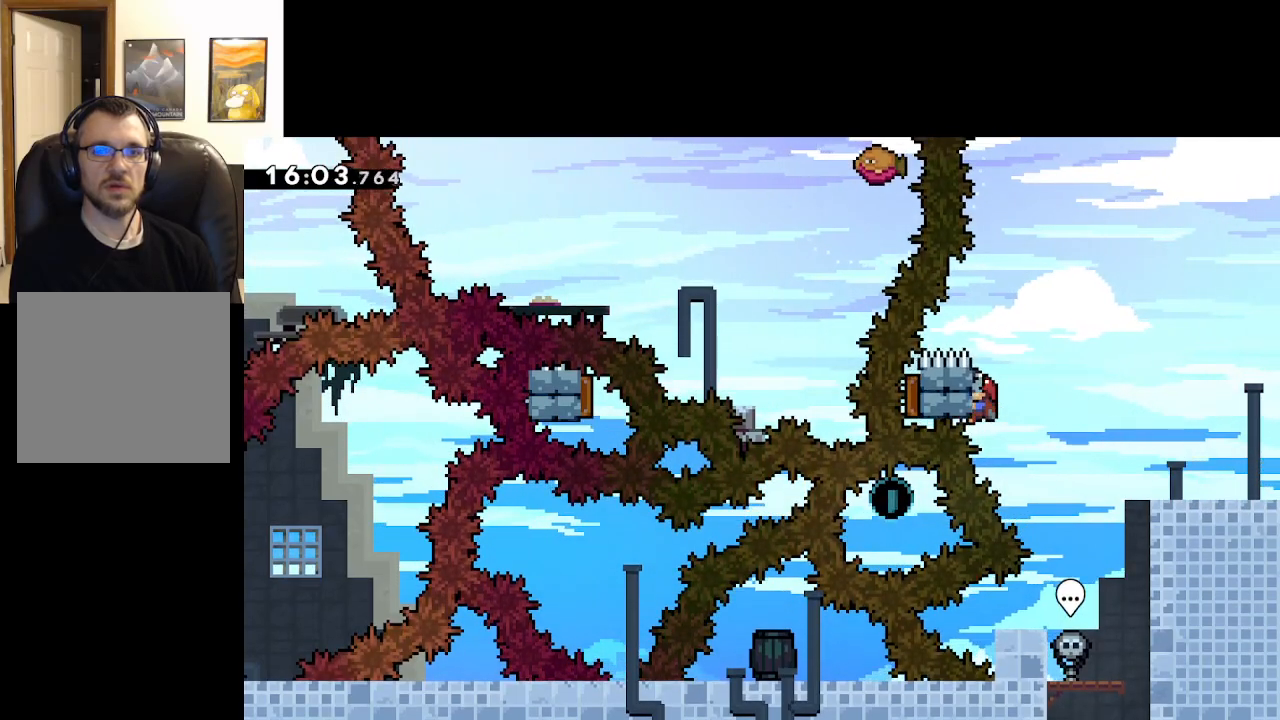
{"buttons": ["L2"], "left_stick": "center", "right_stick": "center", "events": [[400, "left_stick", "center"]]}
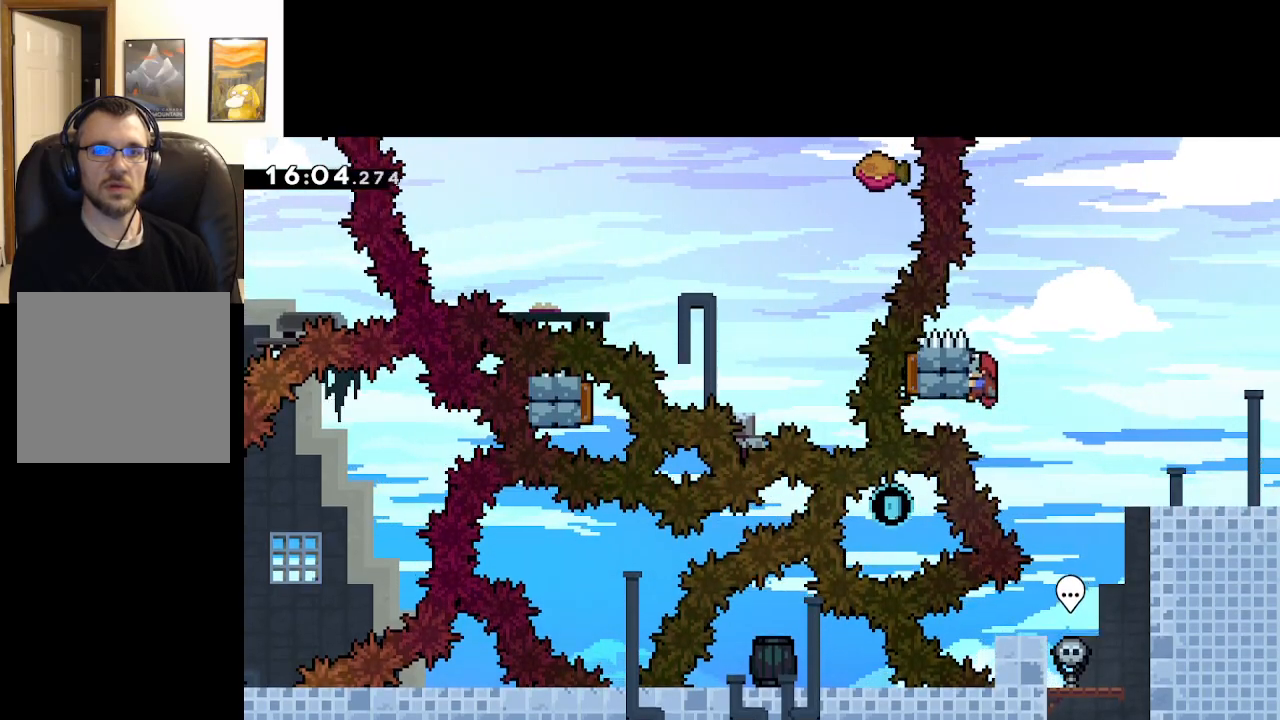
{"buttons": ["L2"], "left_stick": "center", "right_stick": "center", "events": []}
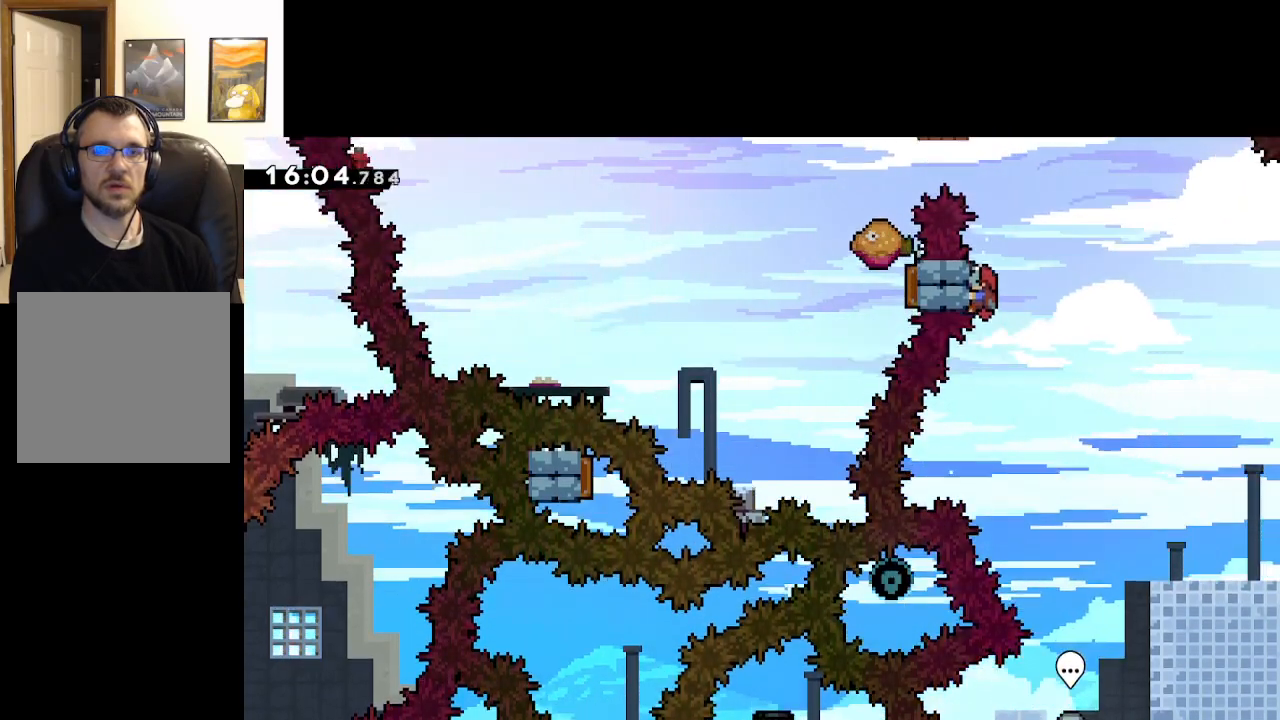
{"buttons": ["L2"], "left_stick": "center", "right_stick": "center", "events": []}
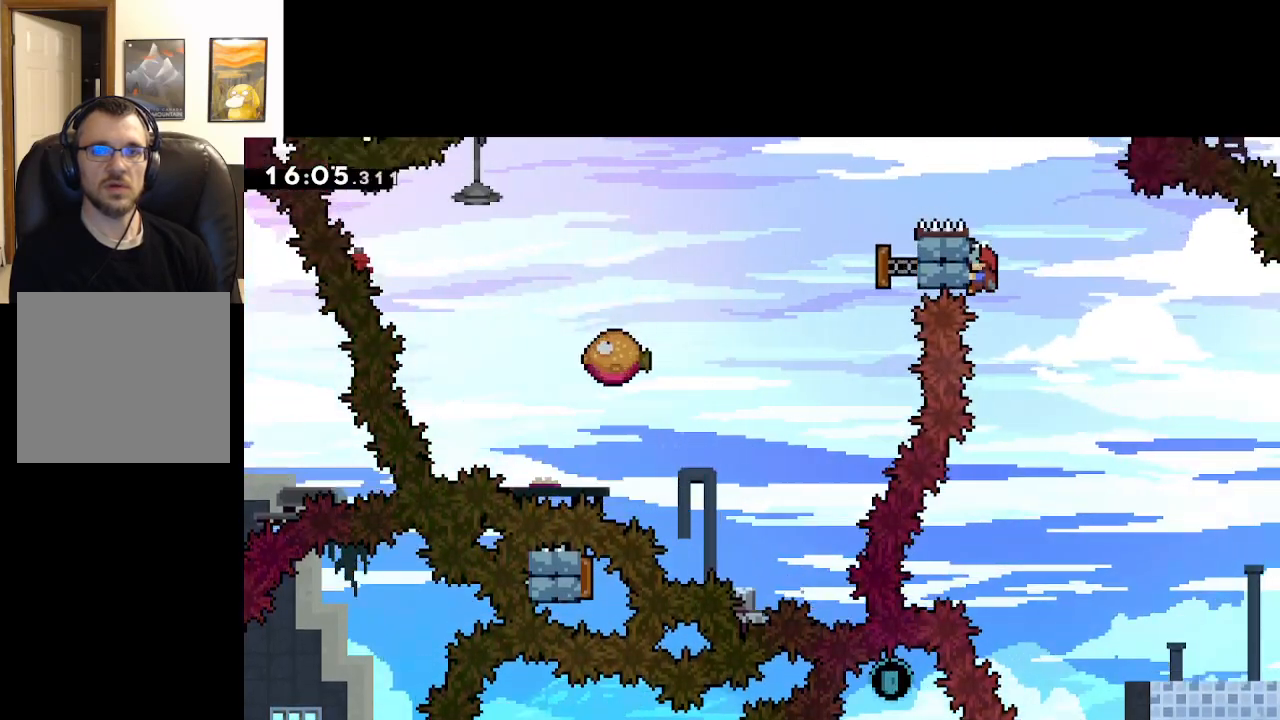
{"buttons": ["A", "L2"], "left_stick": "left", "right_stick": "center", "events": [[33, "left_stick", "left"], [150, "A", "down"]]}
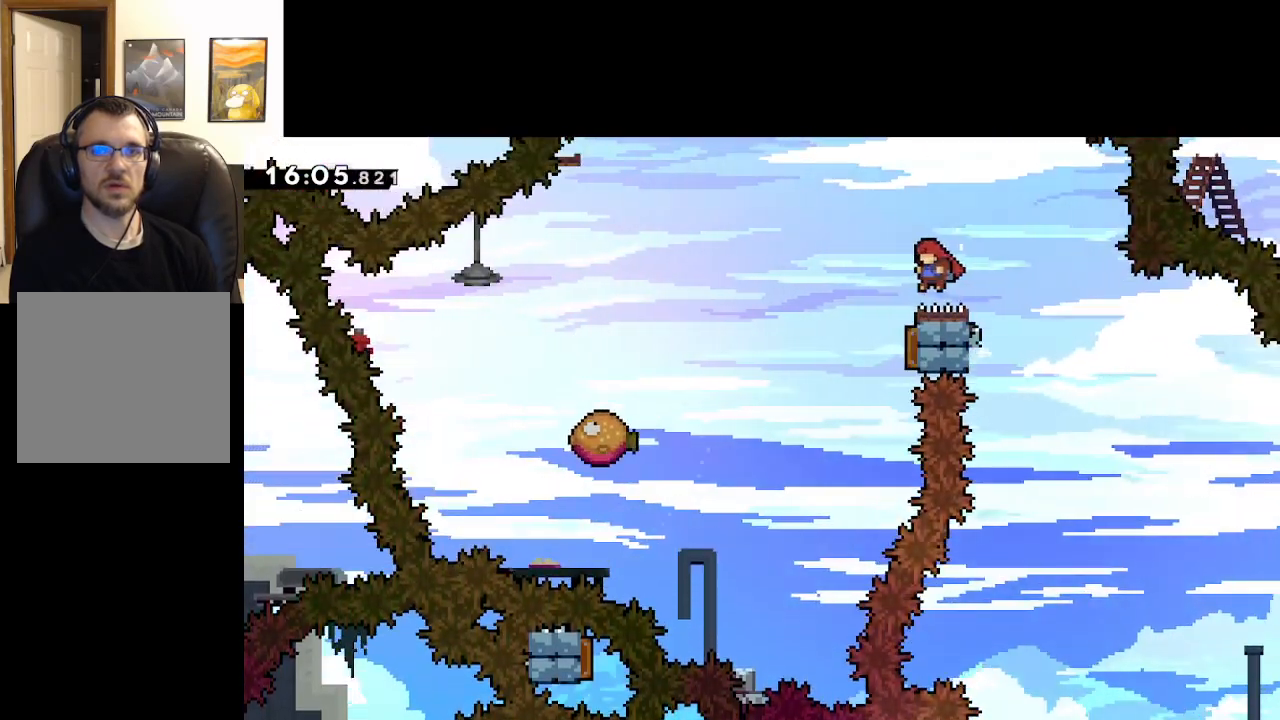
{"buttons": ["A", "L2"], "left_stick": "up-left", "right_stick": "center", "events": [[117, "left_stick", "right"], [383, "left_stick", "up-left"]]}
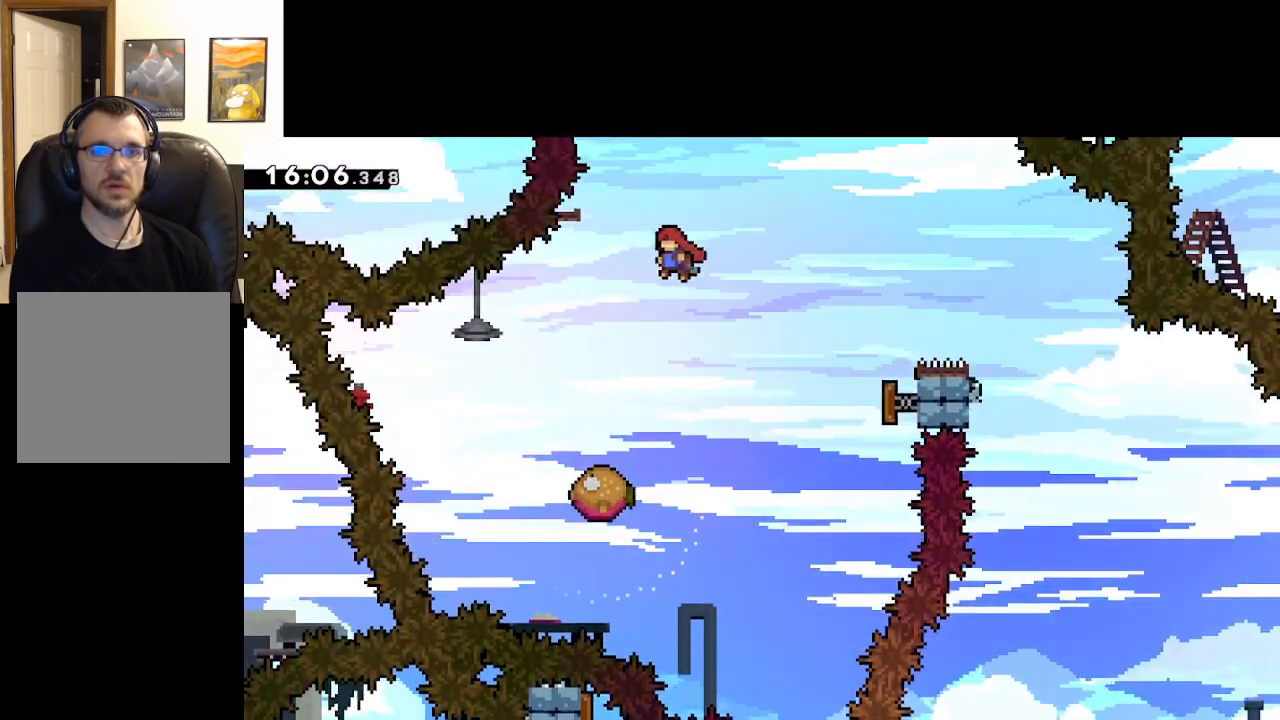
{"buttons": ["A", "L2"], "left_stick": "center", "right_stick": "center", "events": [[183, "left_stick", "right"], [400, "left_stick", "center"]]}
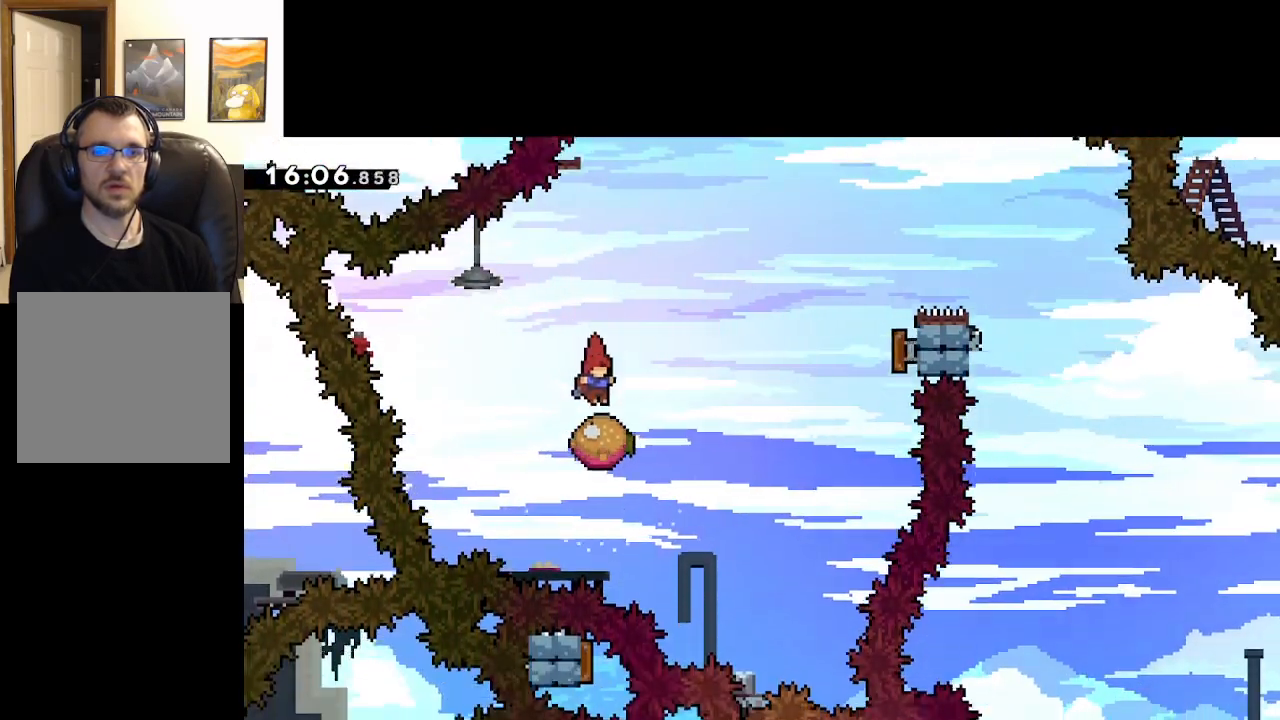
{"buttons": ["A", "L2"], "left_stick": "right", "right_stick": "center", "events": [[183, "left_stick", "right"]]}
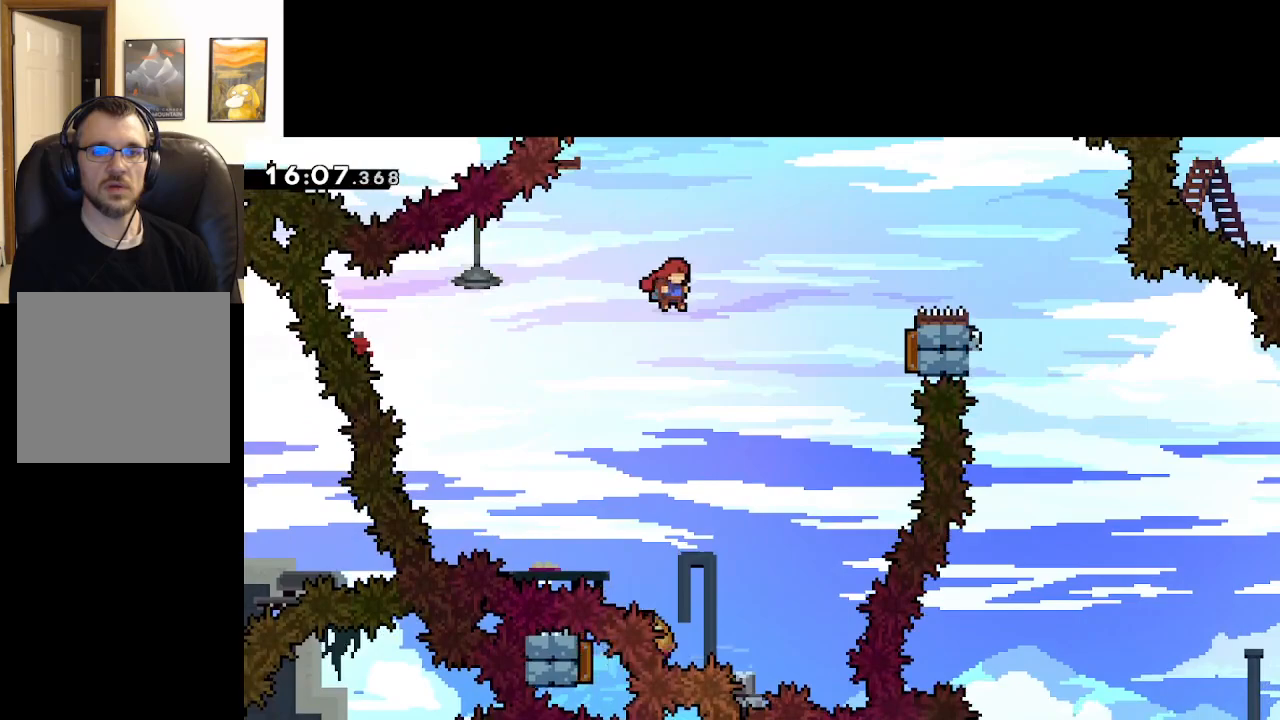
{"buttons": ["A", "L2"], "left_stick": "right", "right_stick": "center", "events": []}
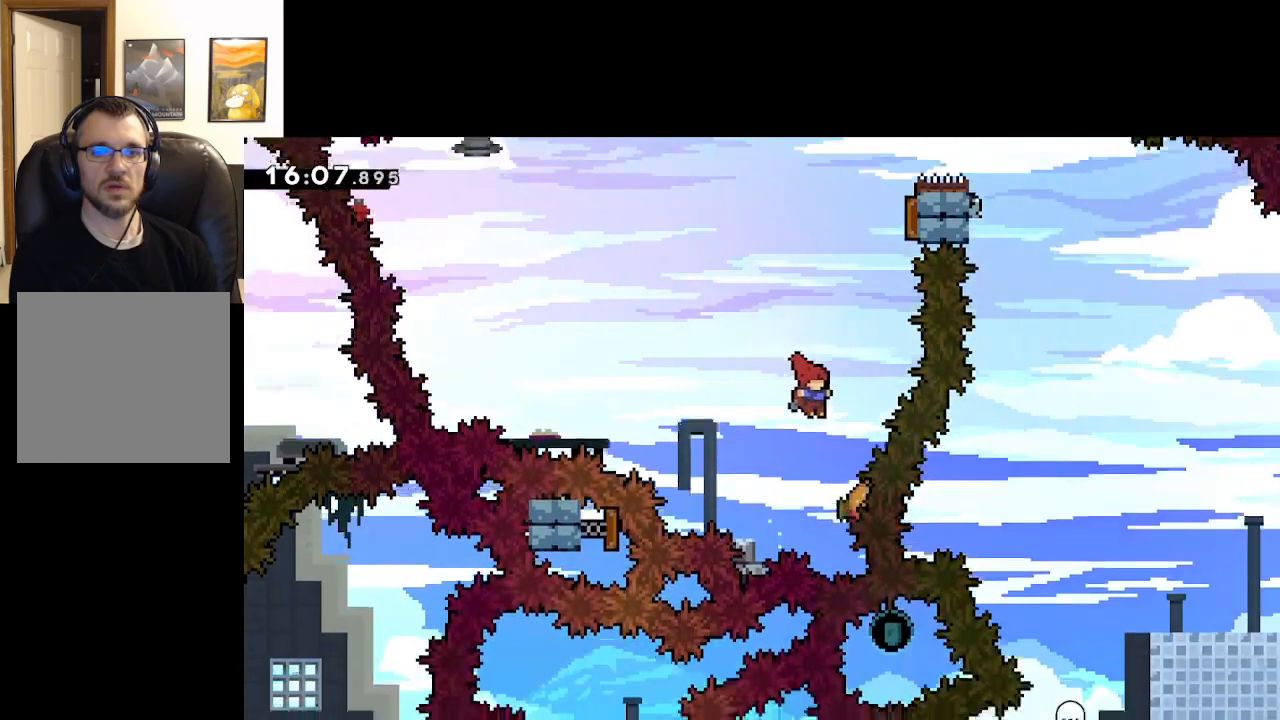
{"buttons": ["A", "L2"], "left_stick": "up-left", "right_stick": "center", "events": [[67, "left_stick", "up-left"]]}
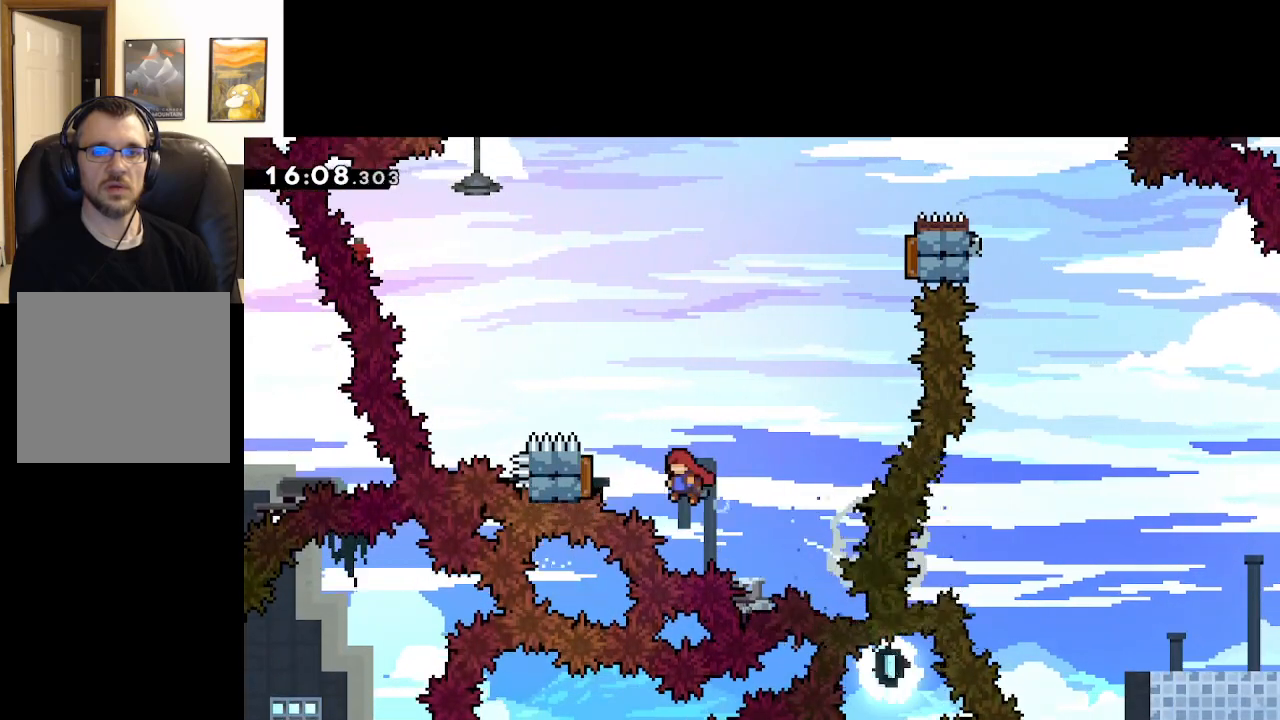
{"buttons": ["A", "L2"], "left_stick": "up", "right_stick": "center", "events": [[50, "left_stick", "center"], [167, "left_stick", "up-left"], [317, "left_stick", "up"]]}
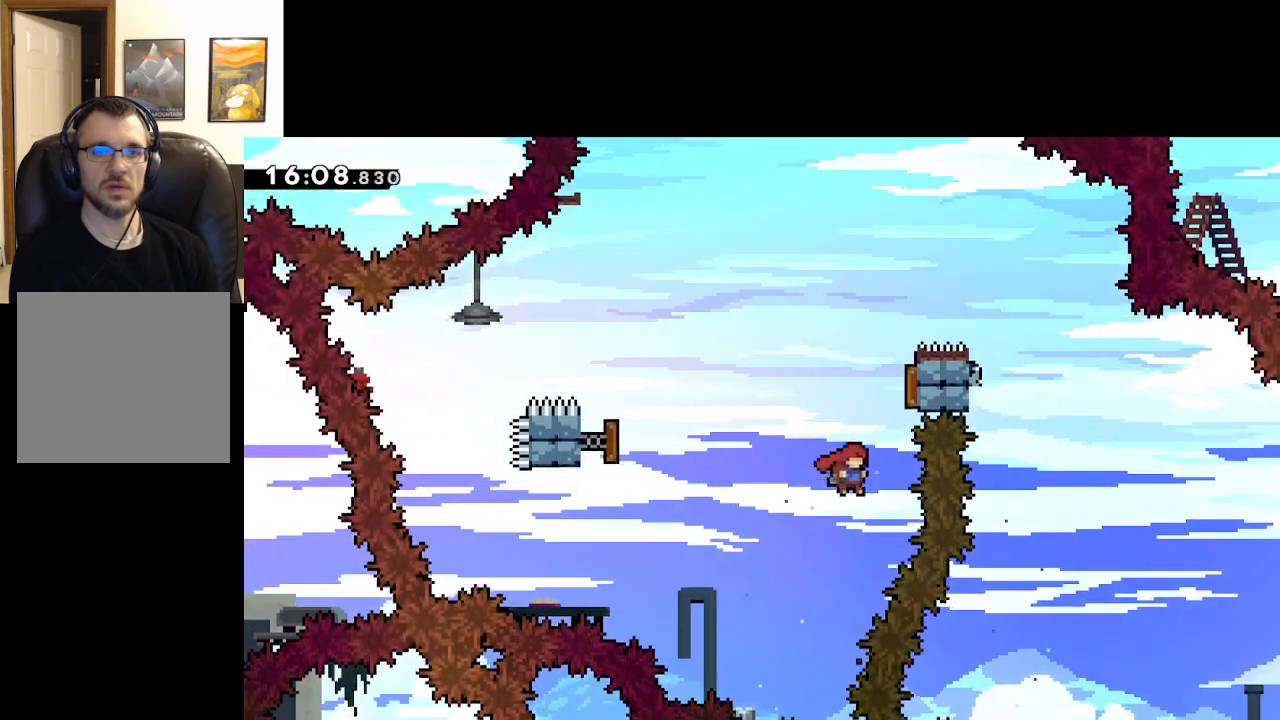
{"buttons": ["A", "X", "L2"], "left_stick": "up-right", "right_stick": "center", "events": [[83, "X", "down"], [333, "left_stick", "up-right"]]}
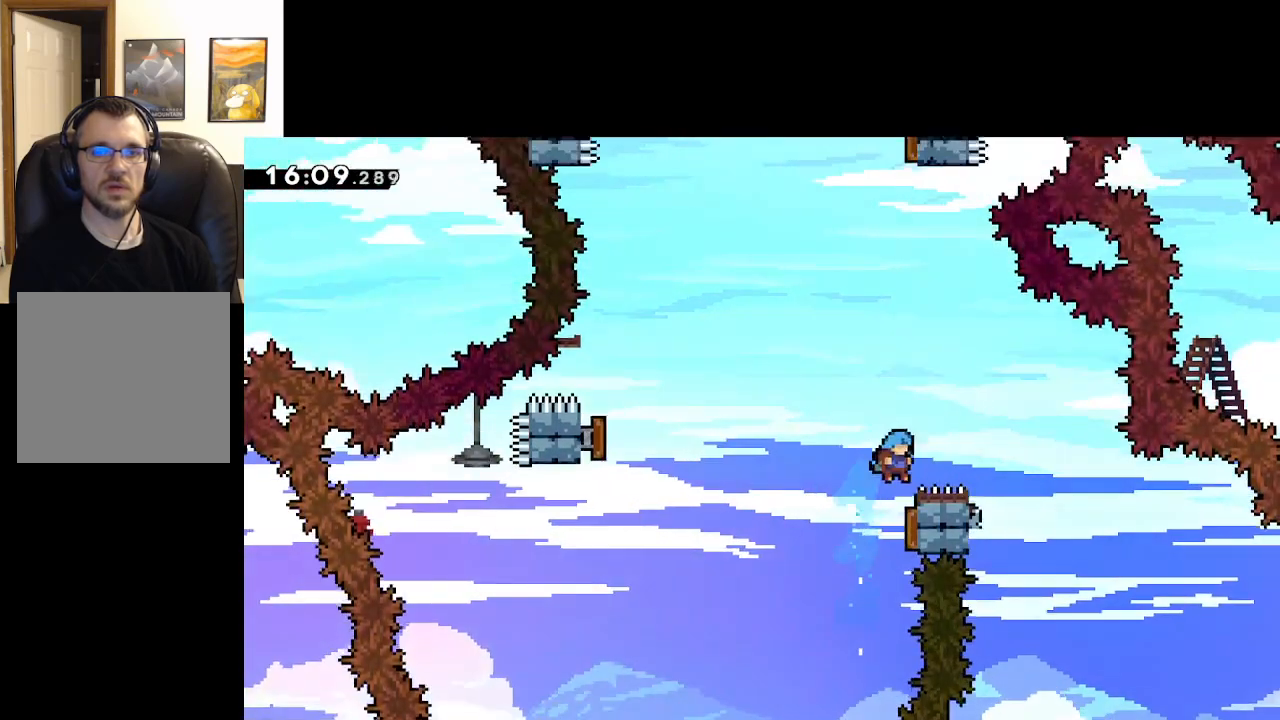
{"buttons": ["L2"], "left_stick": "center", "right_stick": "center", "events": [[67, "X", "up"], [100, "left_stick", "center"], [467, "A", "up"]]}
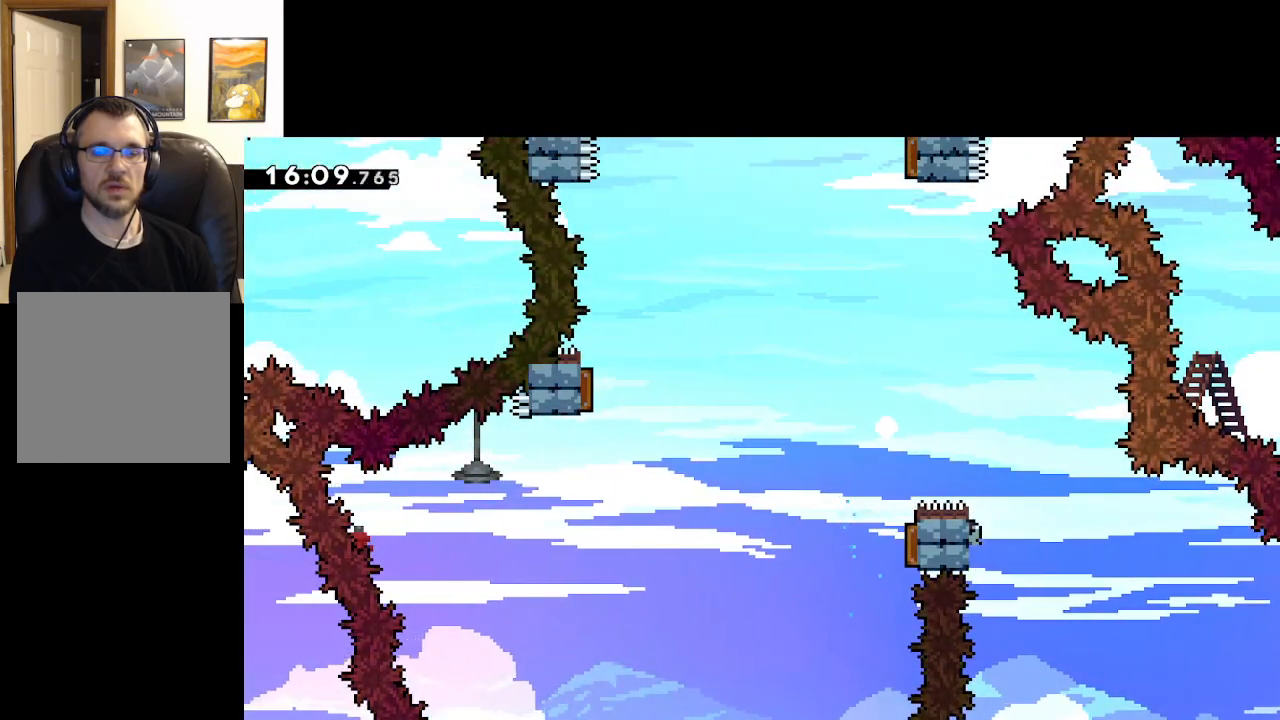
{"buttons": [], "left_stick": "center", "right_stick": "center", "events": [[50, "A", "down"], [150, "A", "up"], [217, "A", "down"], [317, "A", "up"], [400, "A", "down"], [467, "A", "up"], [467, "L2", "up"]]}
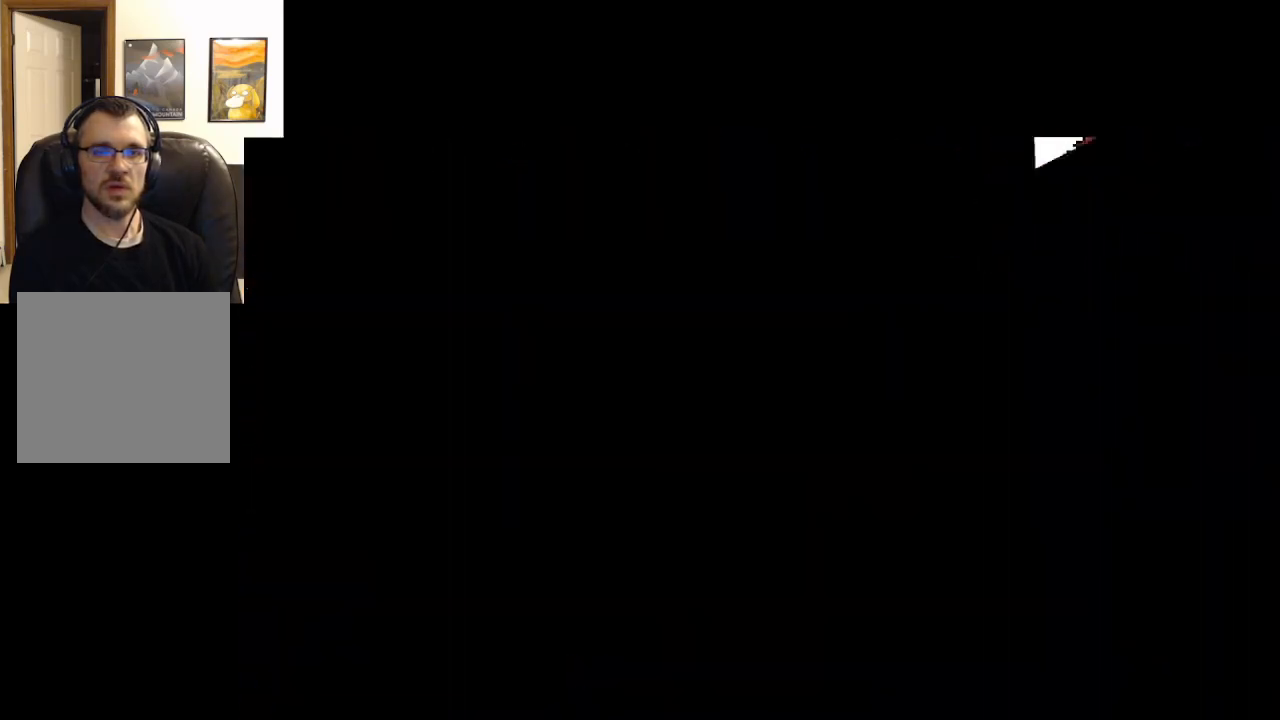
{"buttons": [], "left_stick": "center", "right_stick": "center", "events": []}
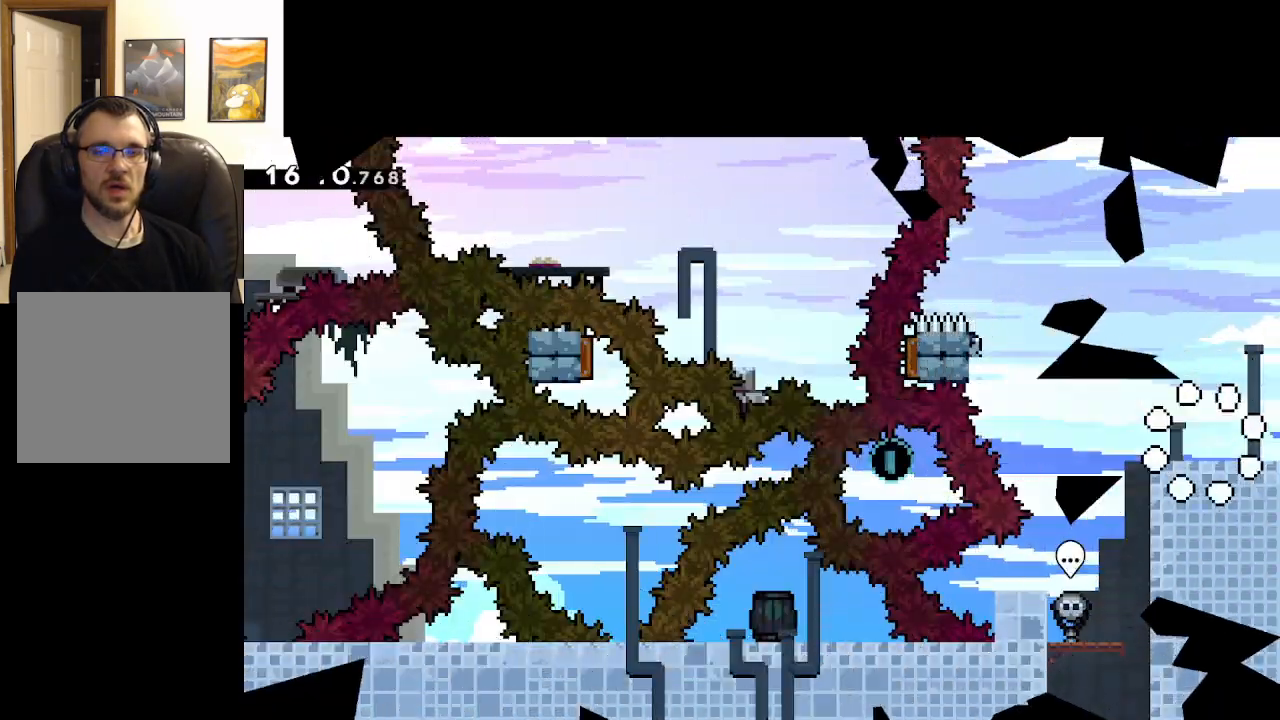
{"buttons": [], "left_stick": "left", "right_stick": "center", "events": [[317, "left_stick", "left"]]}
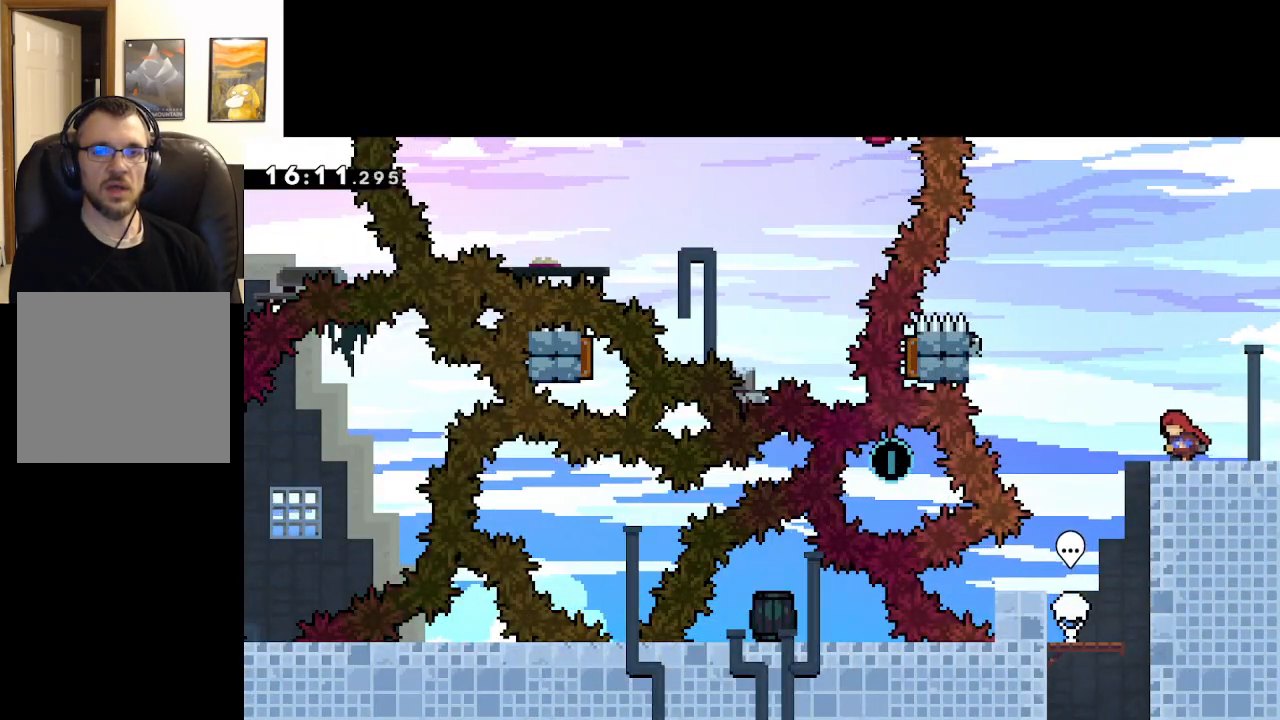
{"buttons": ["A"], "left_stick": "left", "right_stick": "center", "events": [[100, "A", "down"]]}
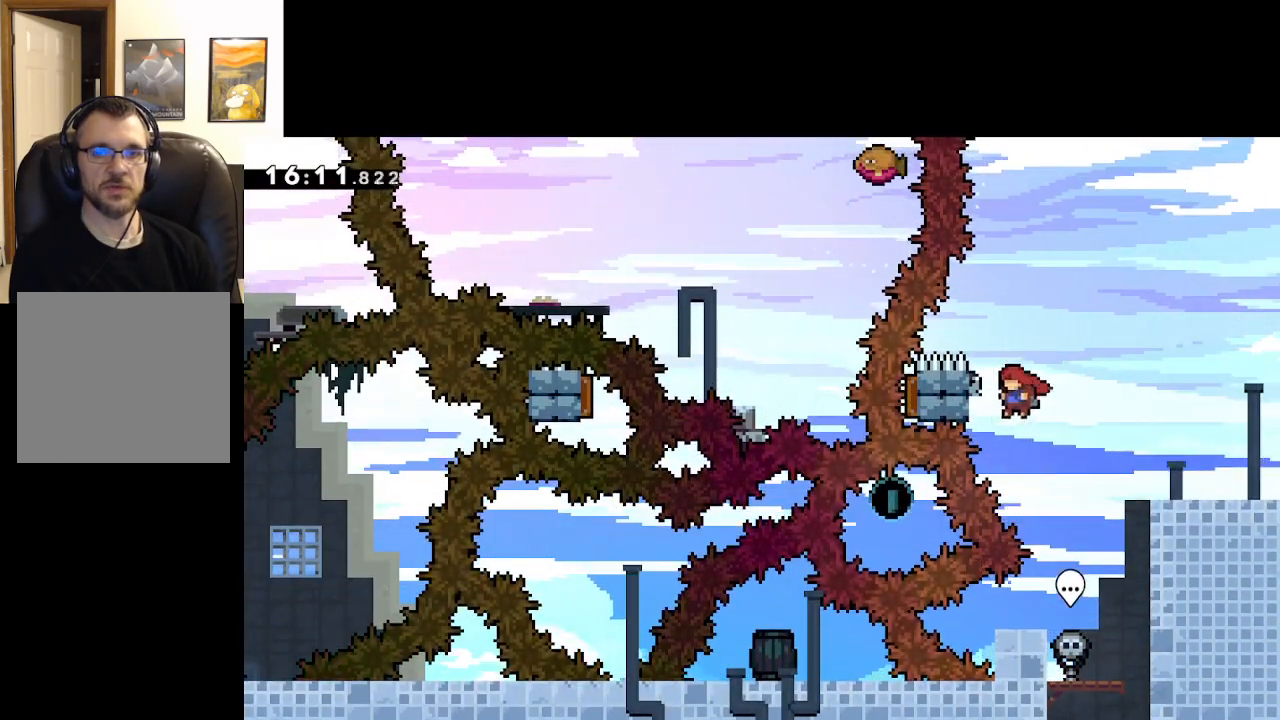
{"buttons": ["L2"], "left_stick": "up", "right_stick": "center", "events": [[33, "L2", "down"], [33, "left_stick", "up-left"], [167, "left_stick", "up"], [317, "A", "up"]]}
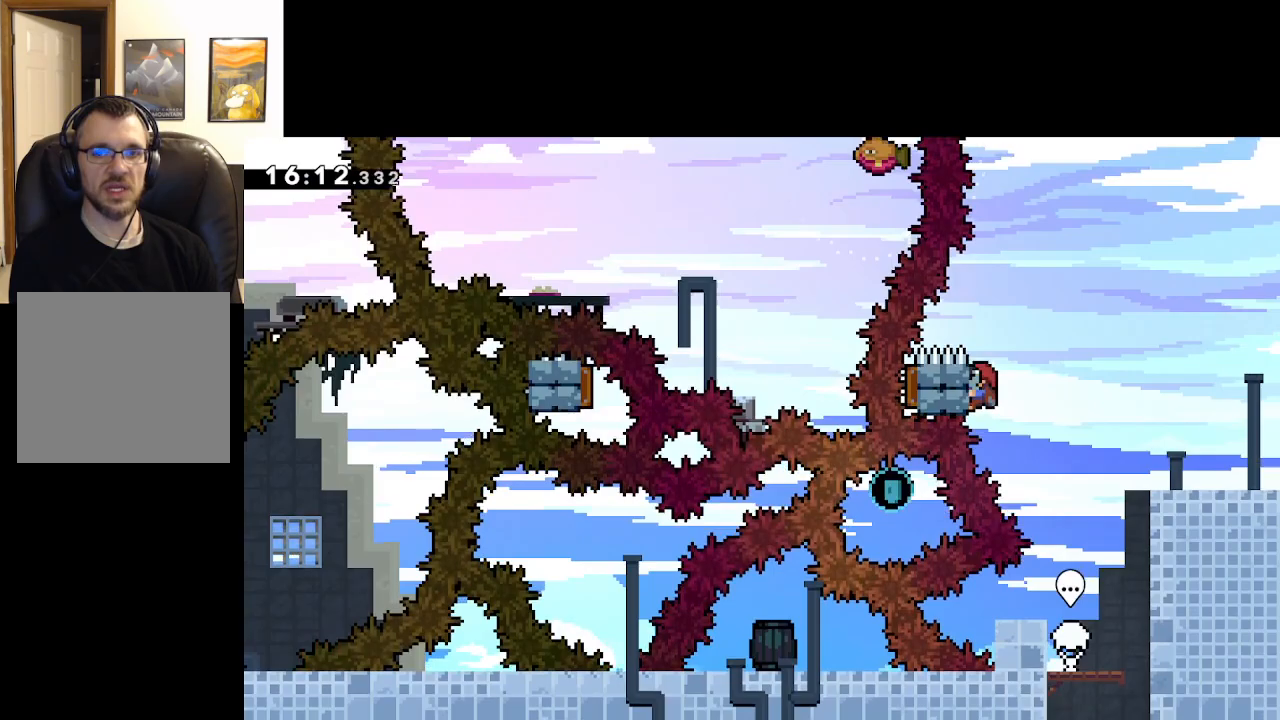
{"buttons": ["L2"], "left_stick": "center", "right_stick": "center", "events": [[500, "left_stick", "center"]]}
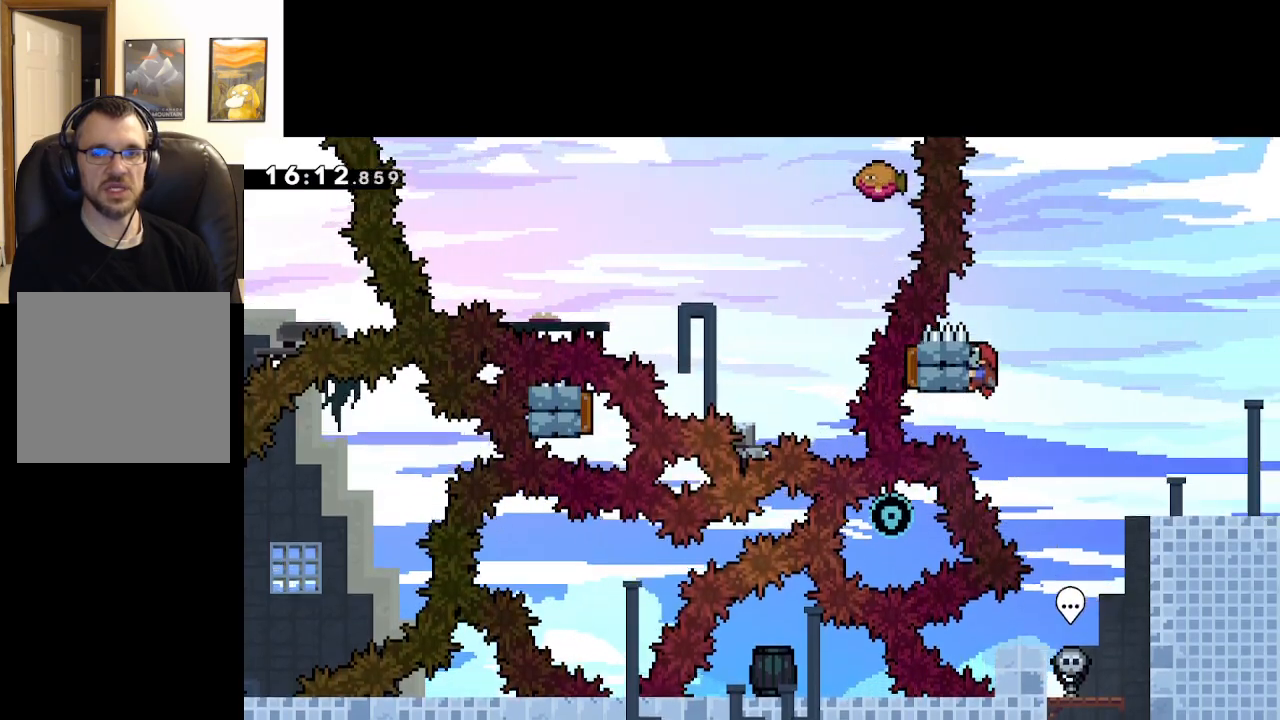
{"buttons": ["L2"], "left_stick": "center", "right_stick": "center", "events": []}
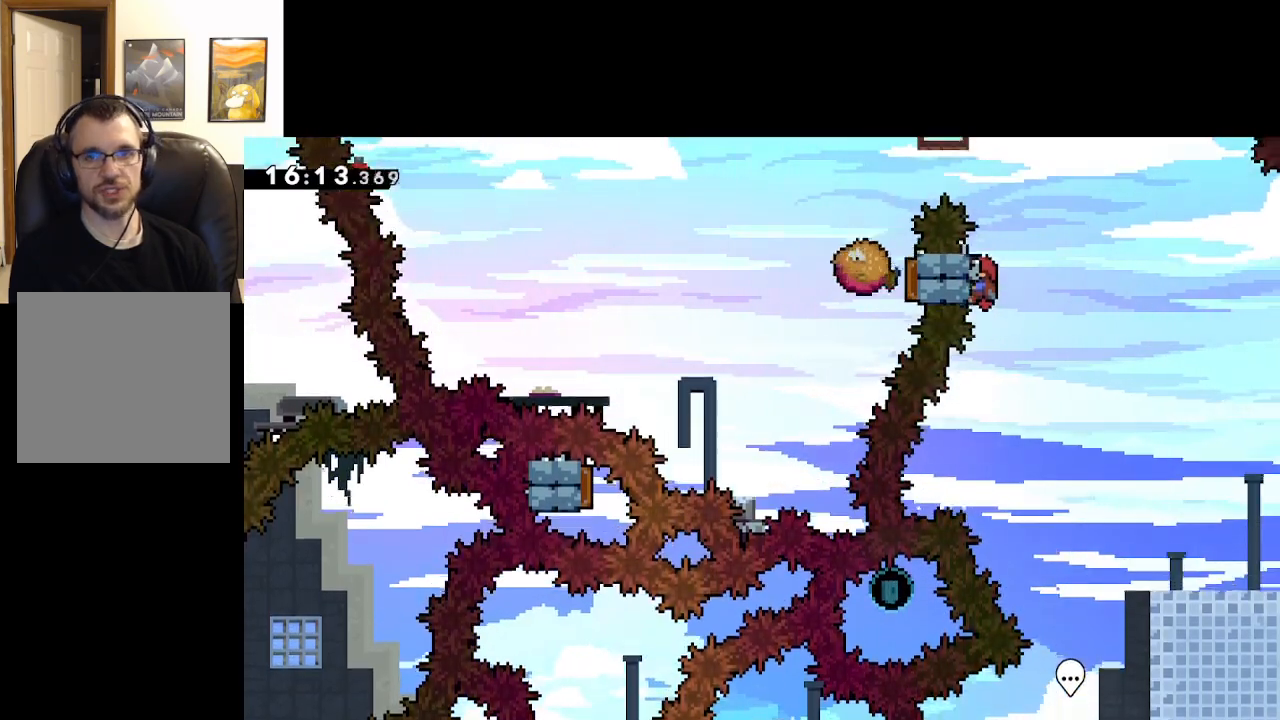
{"buttons": ["L2"], "left_stick": "up-left", "right_stick": "center", "events": [[483, "left_stick", "up-left"]]}
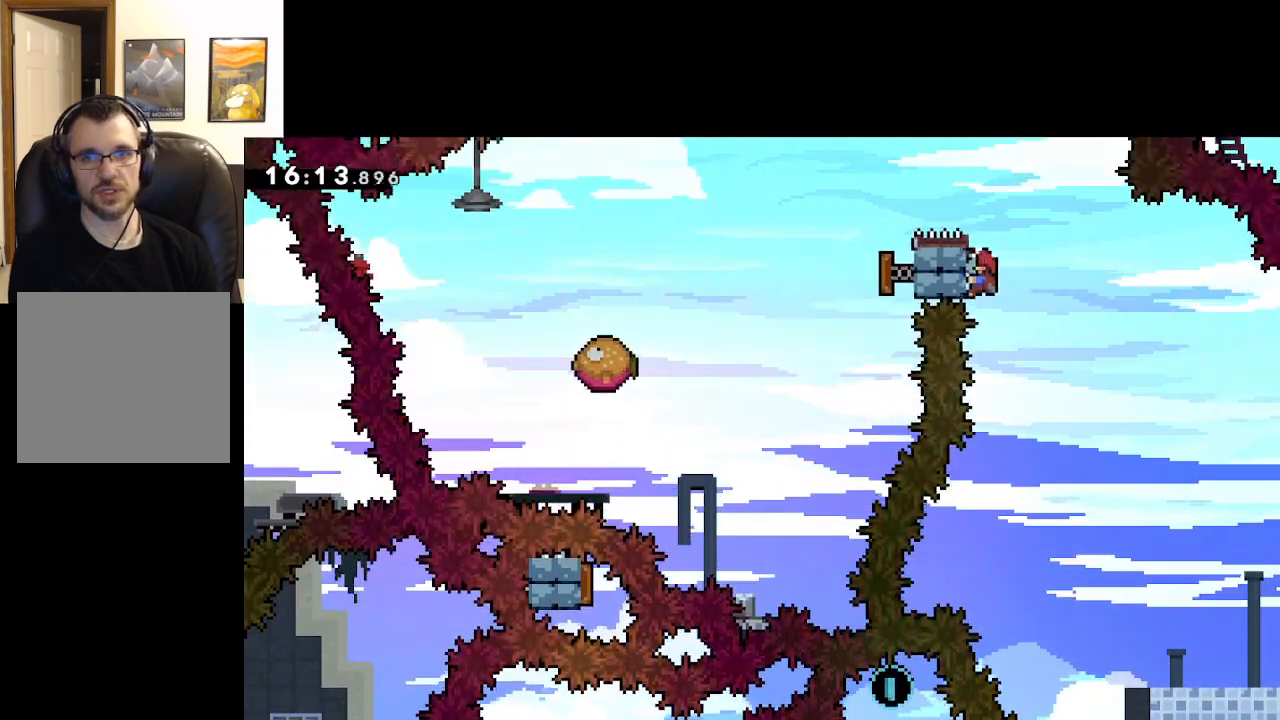
{"buttons": ["A", "L2"], "left_stick": "up-left", "right_stick": "center", "events": [[67, "A", "down"]]}
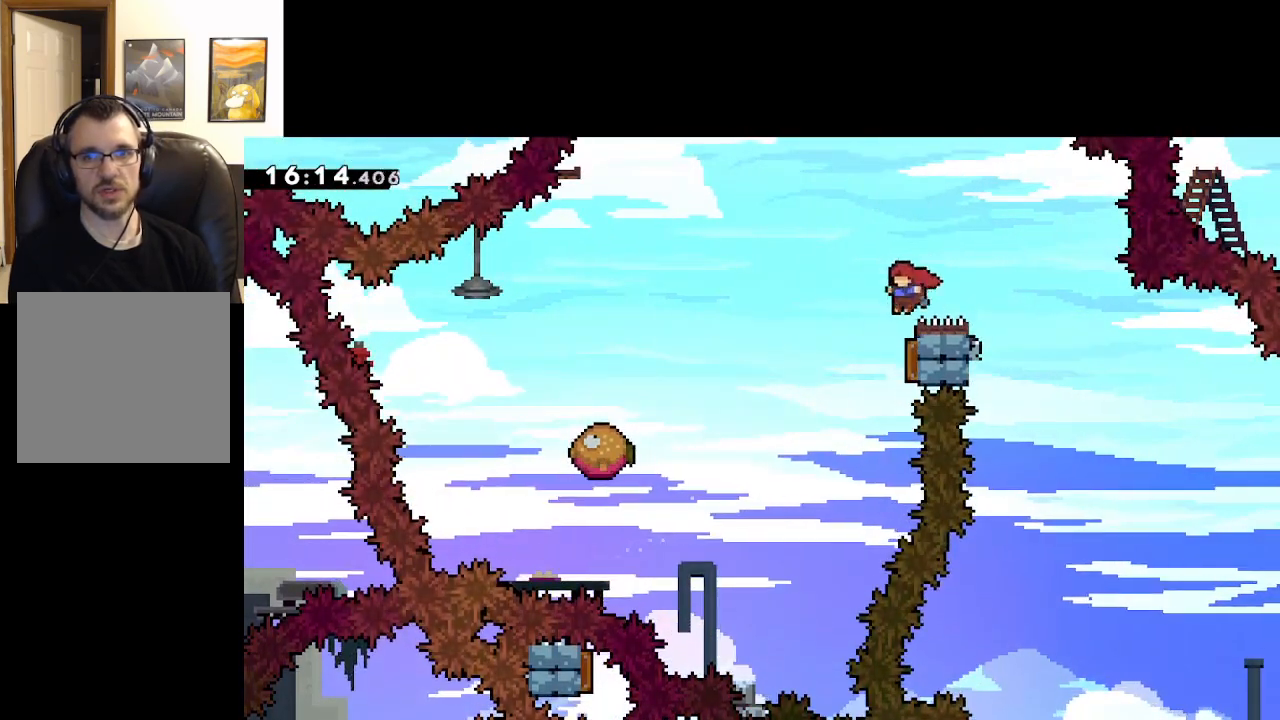
{"buttons": ["A", "L2"], "left_stick": "up-left", "right_stick": "center", "events": [[33, "left_stick", "right"], [317, "left_stick", "up-left"]]}
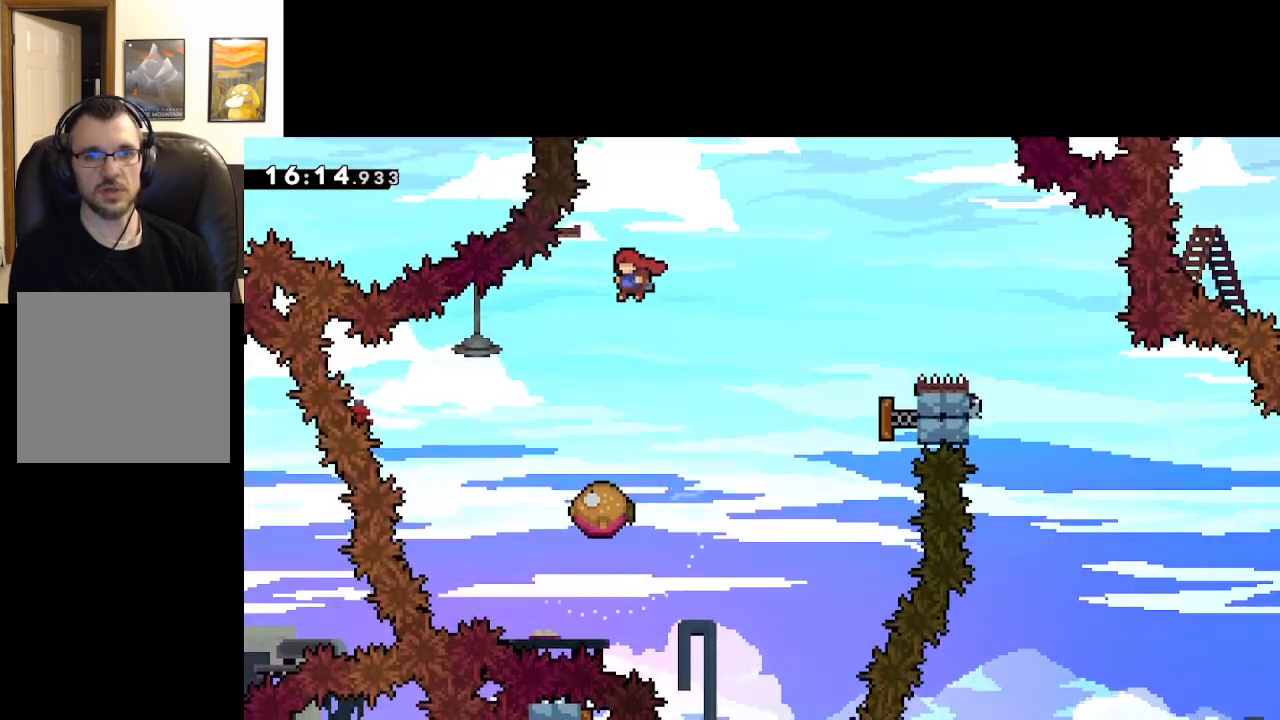
{"buttons": ["A", "L2"], "left_stick": "right", "right_stick": "center", "events": [[67, "left_stick", "center"], [417, "left_stick", "right"]]}
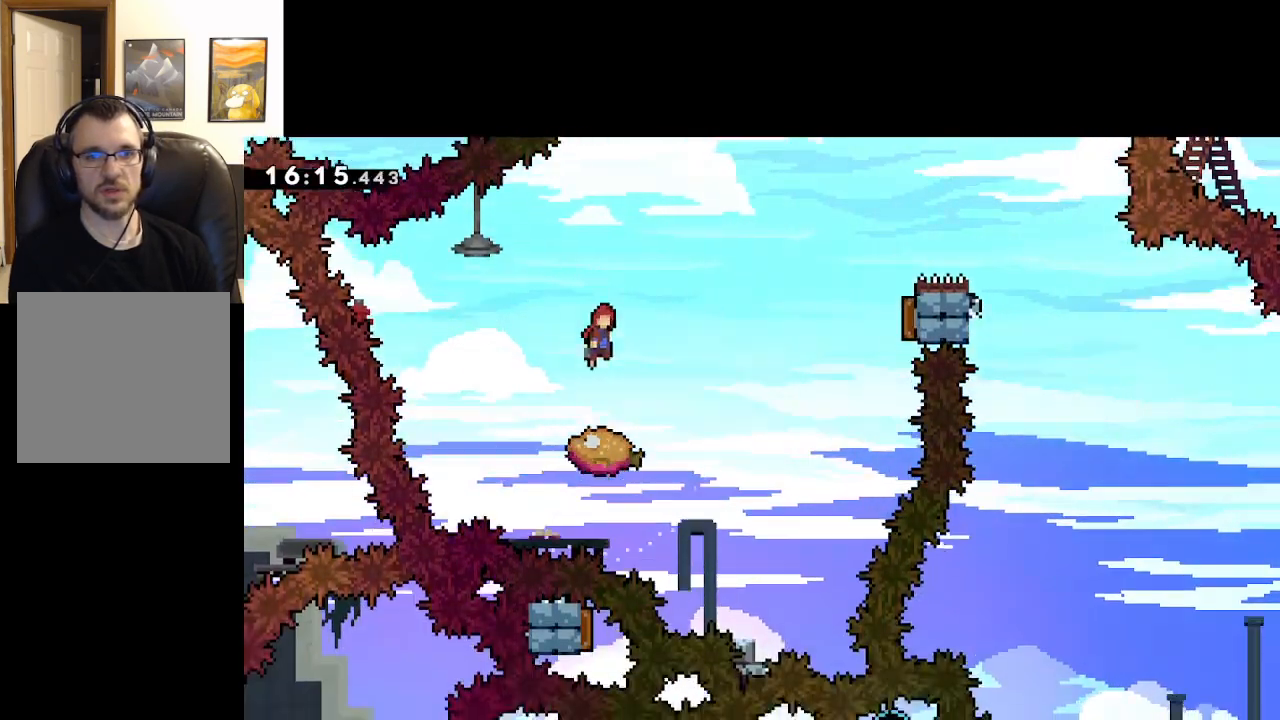
{"buttons": ["A", "L2"], "left_stick": "right", "right_stick": "center", "events": []}
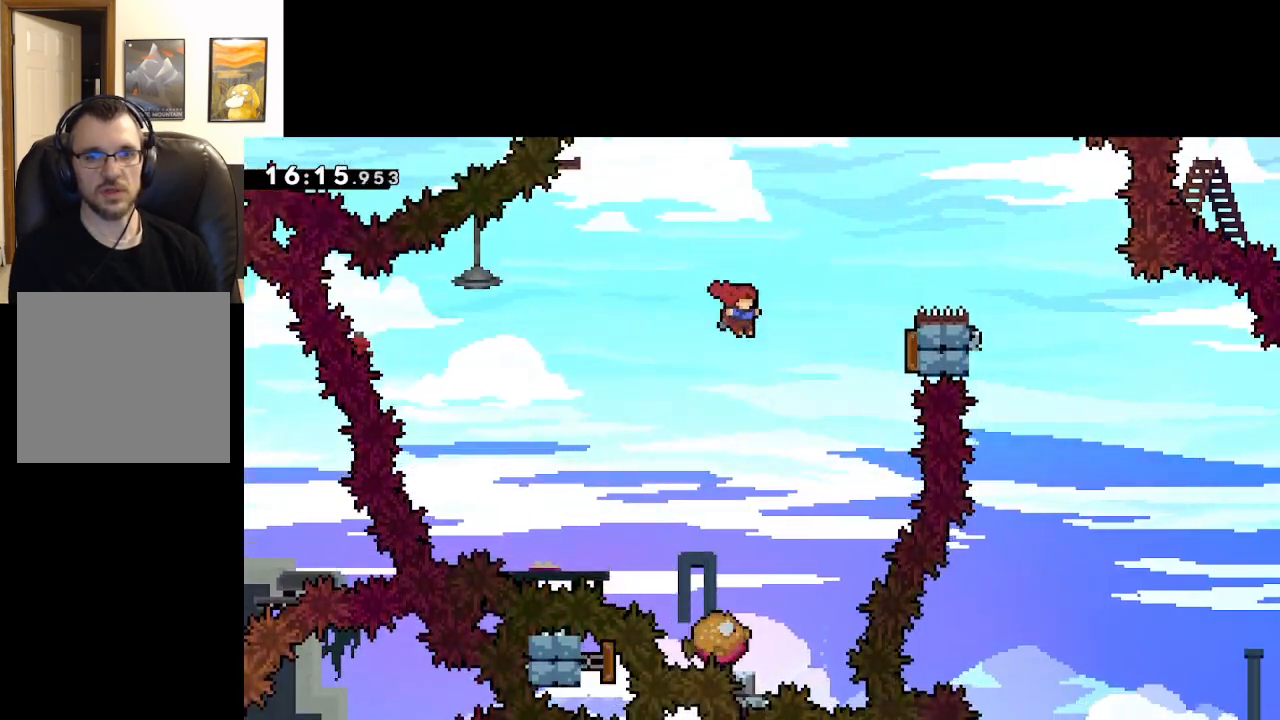
{"buttons": ["A", "L2"], "left_stick": "center", "right_stick": "center", "events": [[33, "left_stick", "center"], [167, "left_stick", "right"], [450, "left_stick", "center"]]}
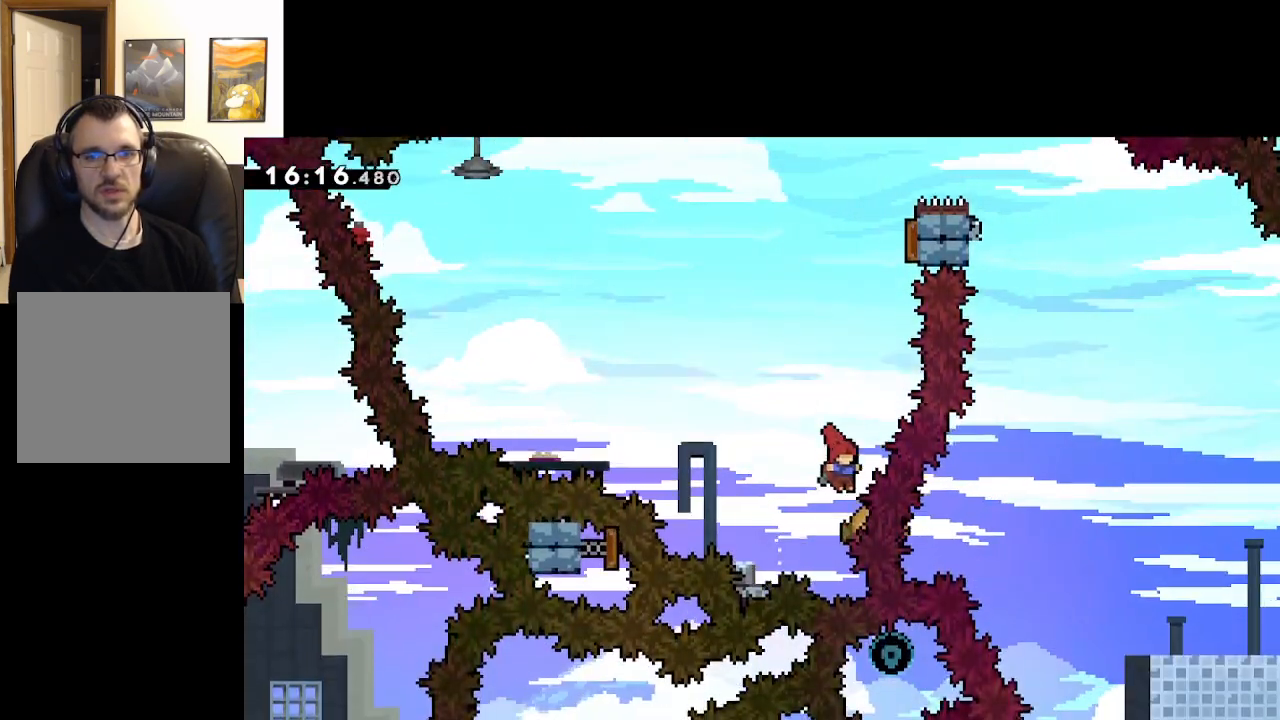
{"buttons": ["A", "L2"], "left_stick": "up-left", "right_stick": "center", "events": [[250, "left_stick", "up-left"]]}
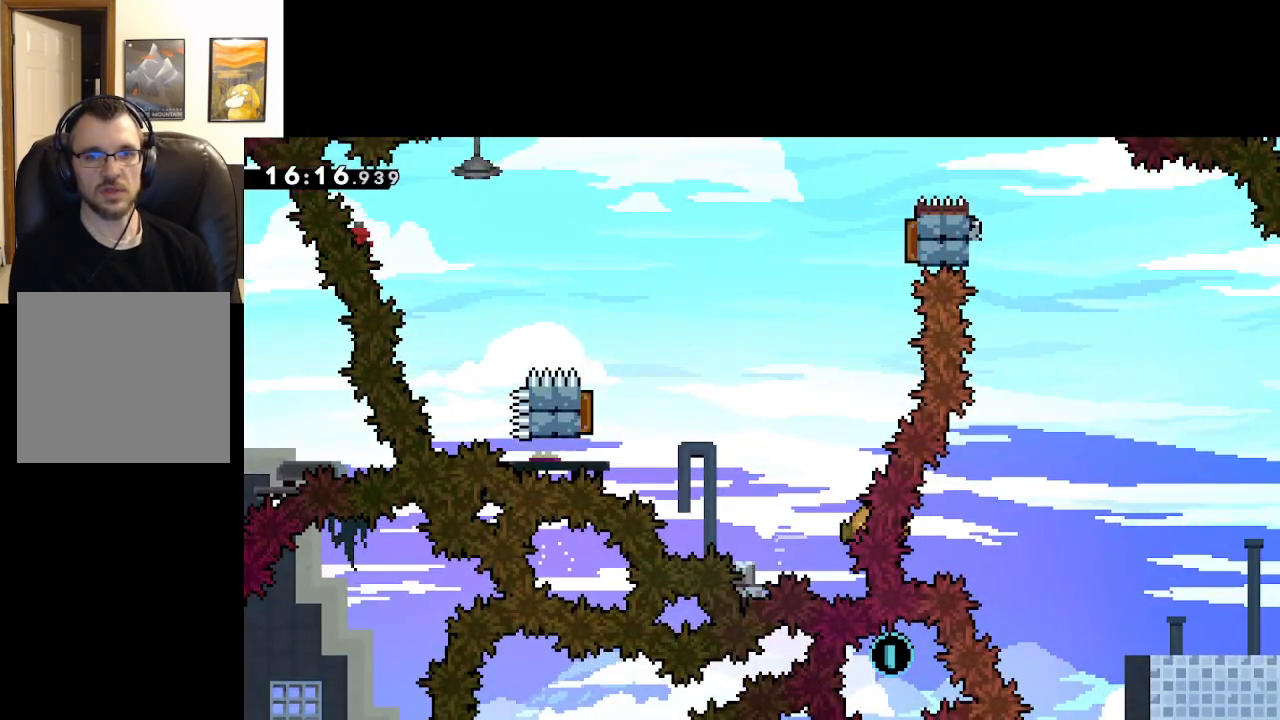
{"buttons": ["A", "L2"], "left_stick": "center", "right_stick": "center", "events": [[83, "left_stick", "up-right"], [117, "A", "up"], [167, "left_stick", "center"], [283, "A", "down"], [383, "A", "up"], [500, "A", "down"]]}